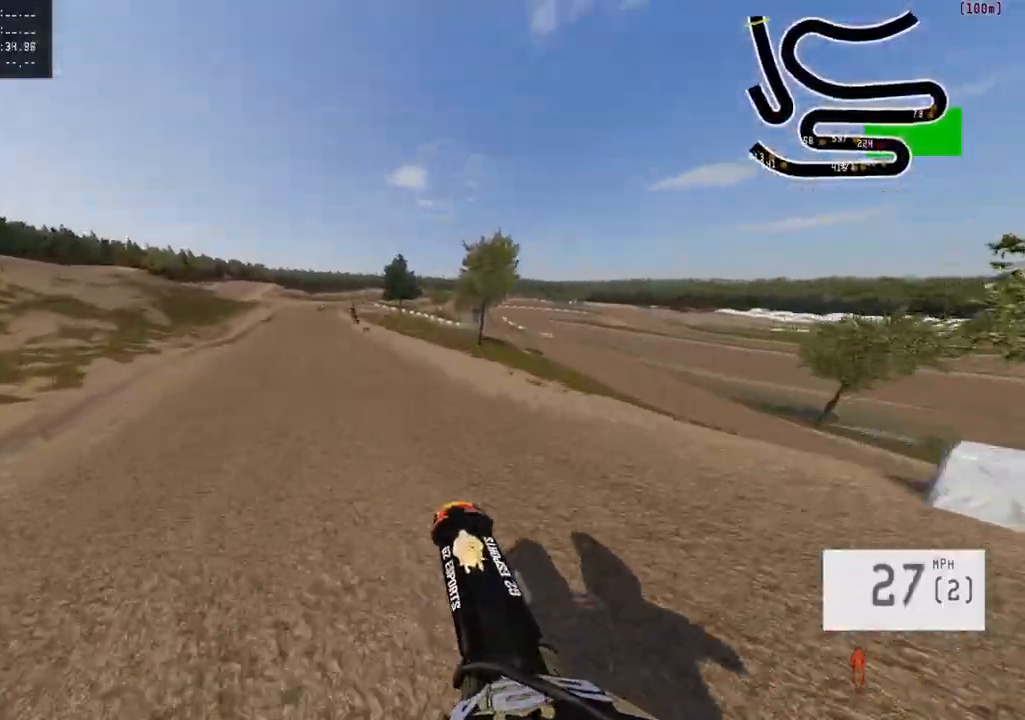
Gameplay with a controller (PlayStation layout); each line is a JSON object with the inputs held at the frame after it (dt_ms = milliseconds from this image to that frame). "events" lists button and stick changes between this image and that frame as [ms after this image, input, new state], when the widget could be followed in between.
{"dt_ms": 500, "buttons": [], "left_stick": "center", "right_stick": "center", "events": [[33, "R2", "down"], [67, "left_stick", "up-left"], [350, "left_stick", "center"], [350, "right_stick", "center"], [383, "R2", "up"]]}
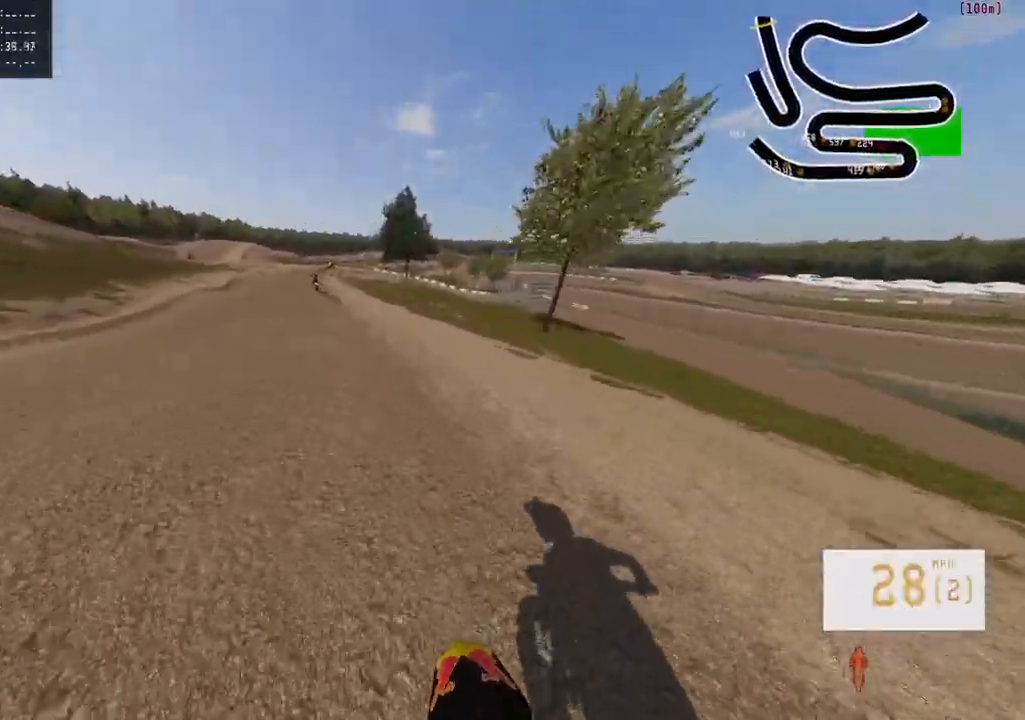
{"dt_ms": 500, "buttons": [], "left_stick": "left", "right_stick": "center", "events": [[67, "R2", "down"], [183, "left_stick", "left"], [217, "R3", "down"], [267, "R3", "up"], [283, "R2", "up"]]}
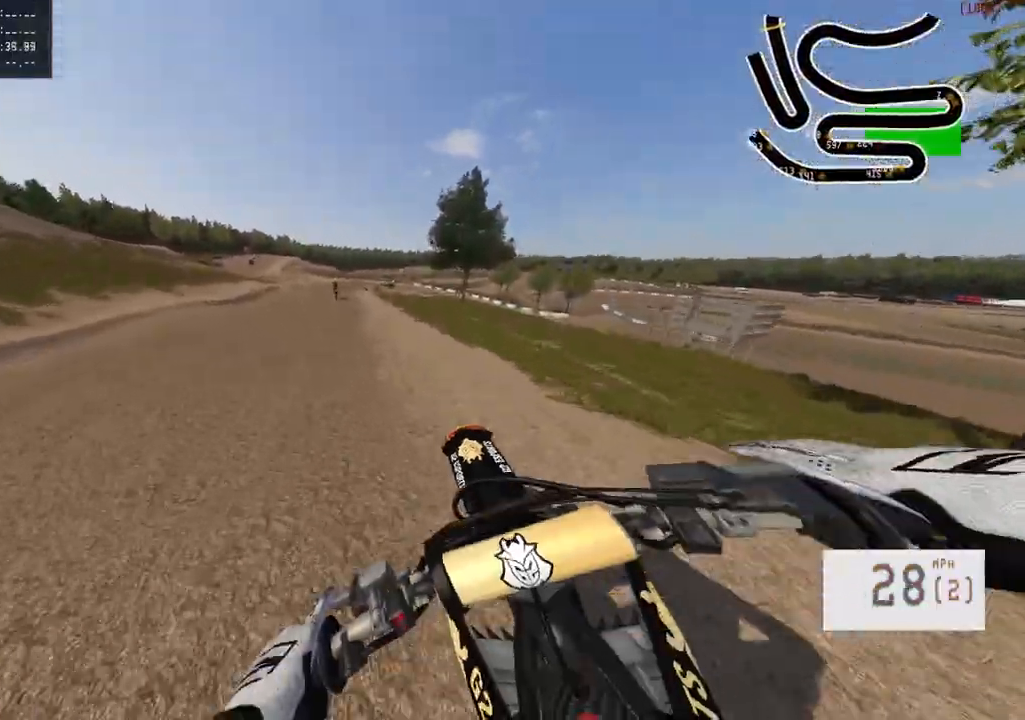
{"dt_ms": 500, "buttons": ["R2"], "left_stick": "center", "right_stick": "center", "events": [[200, "left_stick", "center"], [283, "R2", "down"], [333, "left_stick", "right"], [400, "R2", "up"], [467, "R2", "down"], [483, "left_stick", "center"]]}
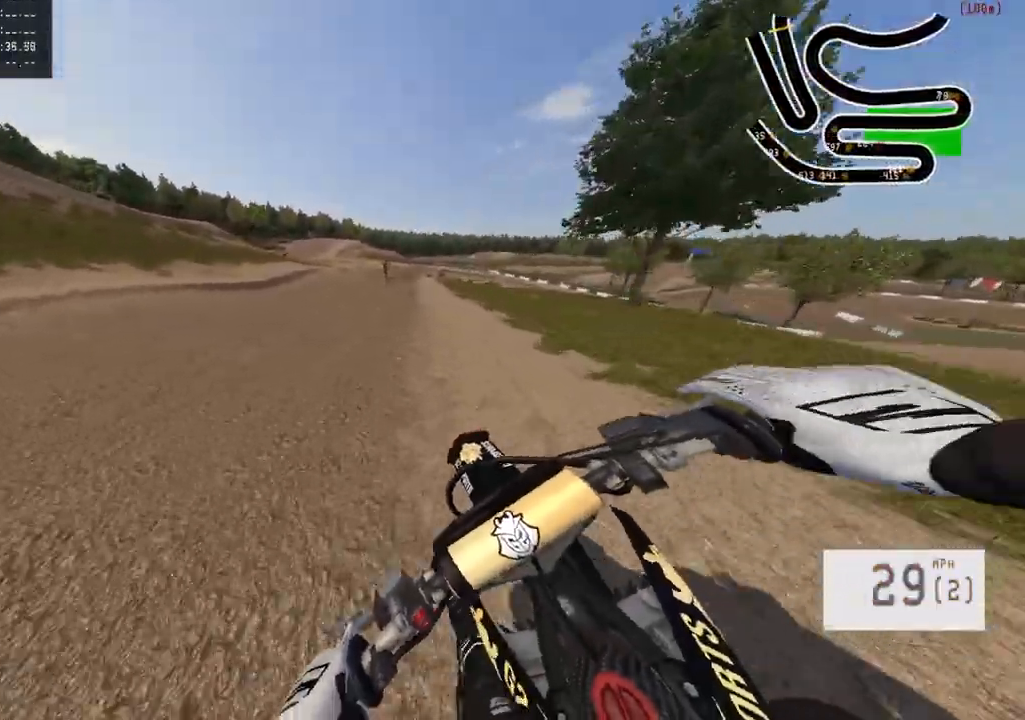
{"dt_ms": 500, "buttons": ["R2"], "left_stick": "center", "right_stick": "center", "events": []}
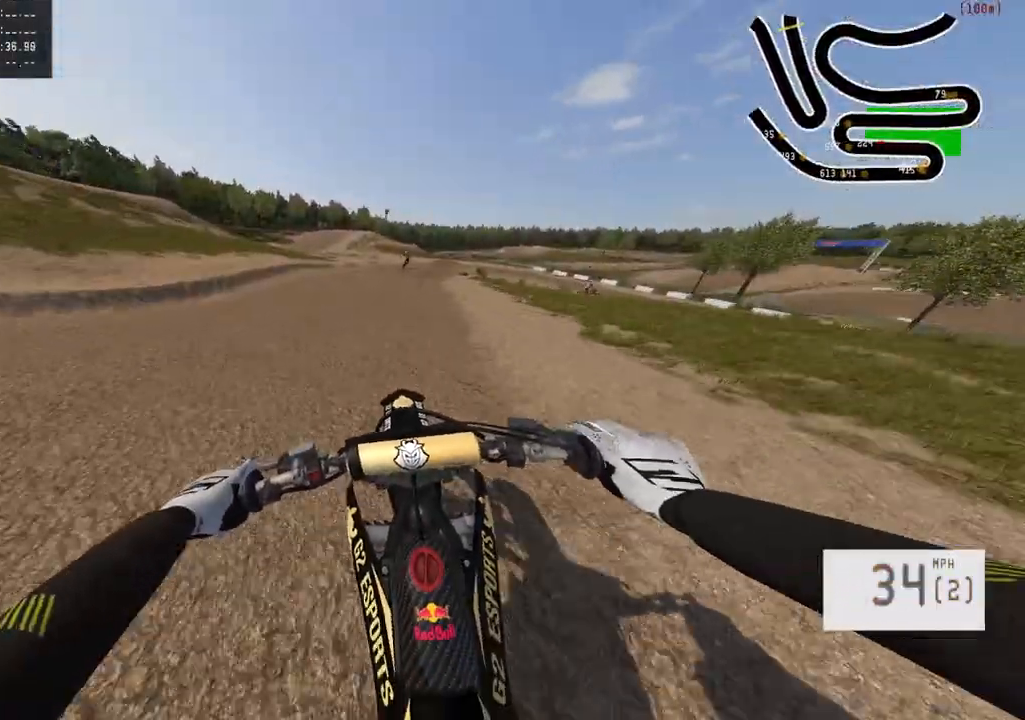
{"dt_ms": 500, "buttons": ["R2"], "left_stick": "center", "right_stick": "center", "events": [[133, "R2", "up"], [200, "R2", "down"]]}
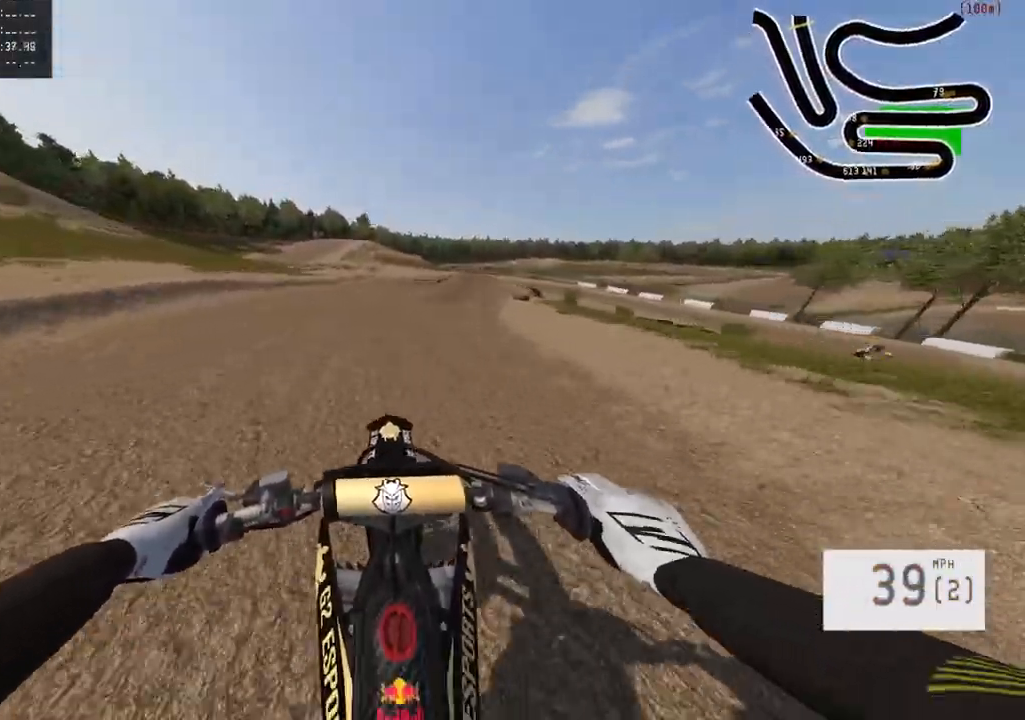
{"dt_ms": 500, "buttons": [], "left_stick": "right", "right_stick": "center", "events": [[67, "R2", "up"], [217, "L2", "down"], [367, "L2", "up"], [417, "left_stick", "right"]]}
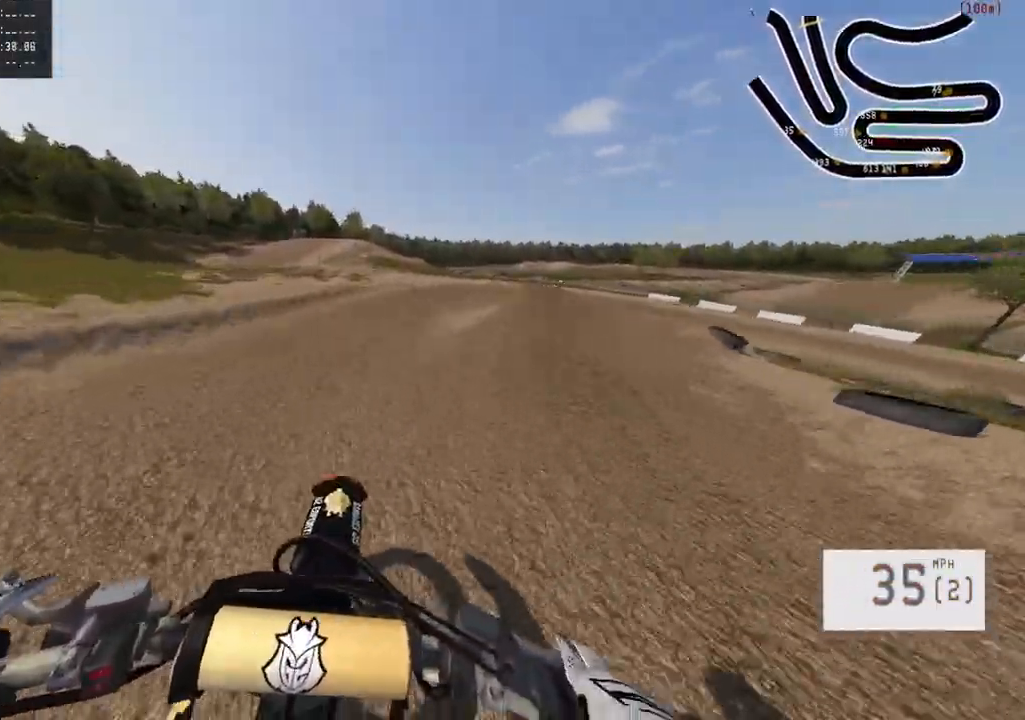
{"dt_ms": 500, "buttons": ["L1", "R2"], "left_stick": "right", "right_stick": "center", "events": [[83, "R2", "down"], [217, "R2", "up"], [317, "R2", "down"], [383, "R2", "up"], [467, "R2", "down"], [500, "L1", "down"]]}
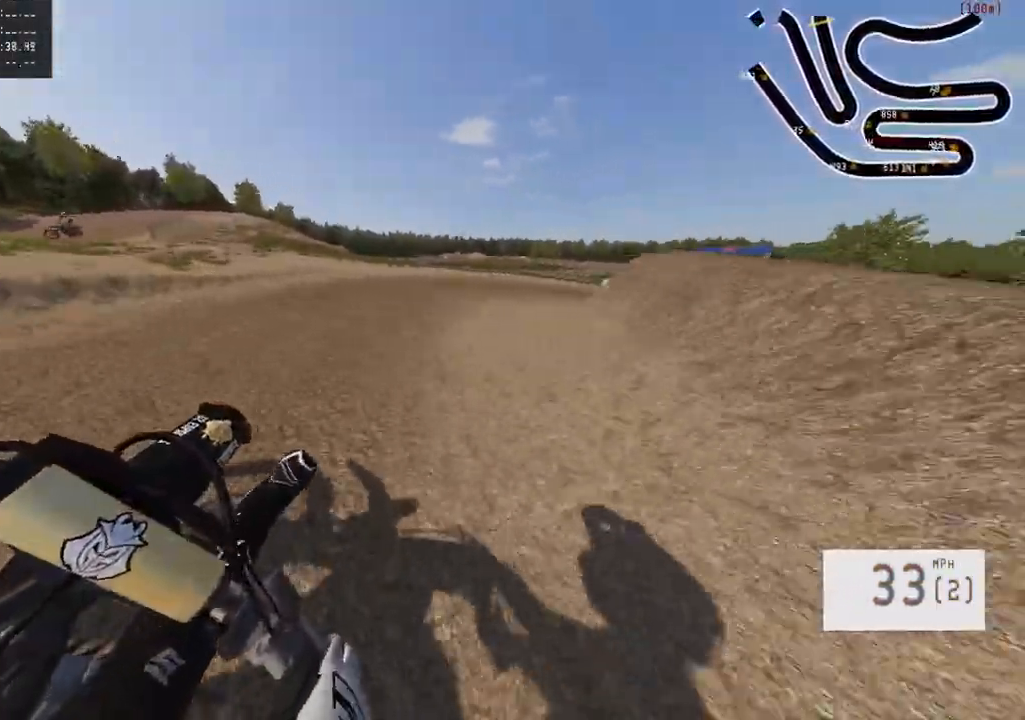
{"dt_ms": 500, "buttons": [], "left_stick": "right", "right_stick": "center", "events": [[33, "R2", "up"], [217, "L1", "up"], [317, "L1", "down"], [350, "right_stick", "left"], [383, "R2", "down"], [450, "L1", "up"], [483, "R2", "up"], [500, "right_stick", "center"]]}
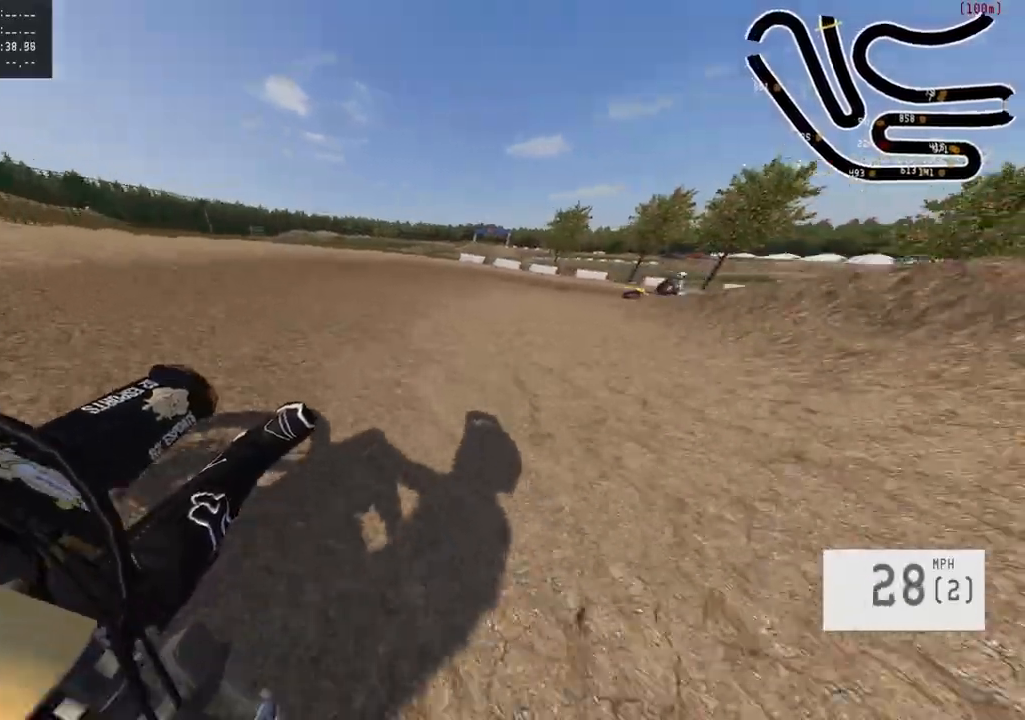
{"dt_ms": 500, "buttons": ["R2"], "left_stick": "right", "right_stick": "center", "events": [[33, "L1", "down"], [150, "L1", "up"], [250, "R2", "down"], [350, "R2", "up"], [417, "R2", "down"]]}
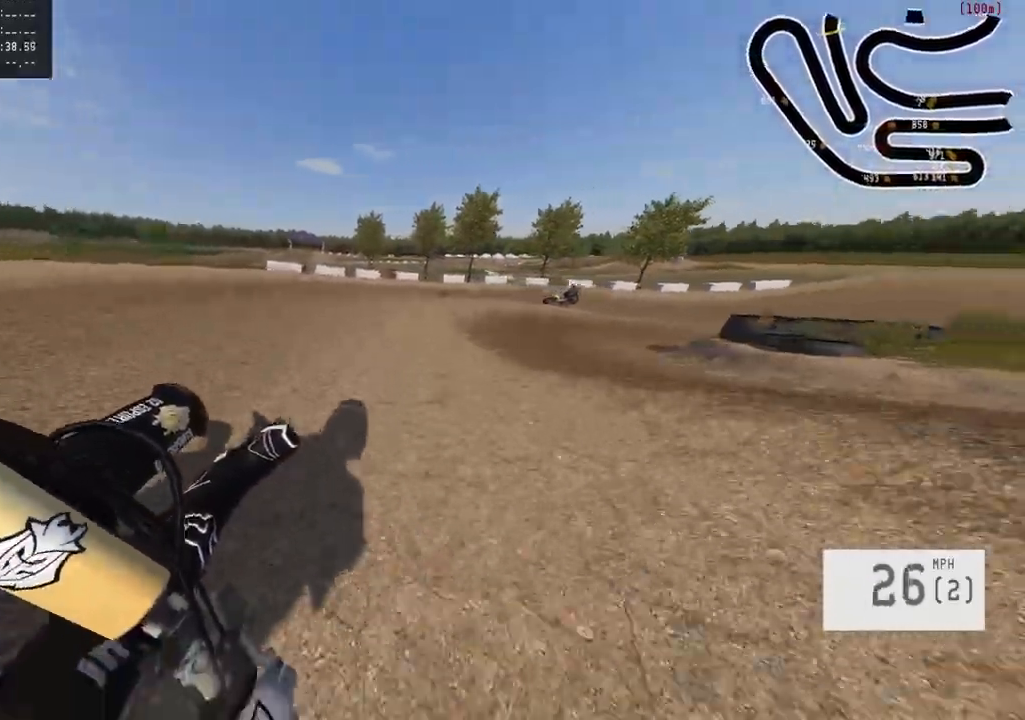
{"dt_ms": 500, "buttons": ["R2"], "left_stick": "right", "right_stick": "center", "events": [[67, "R2", "up"], [267, "R2", "down"]]}
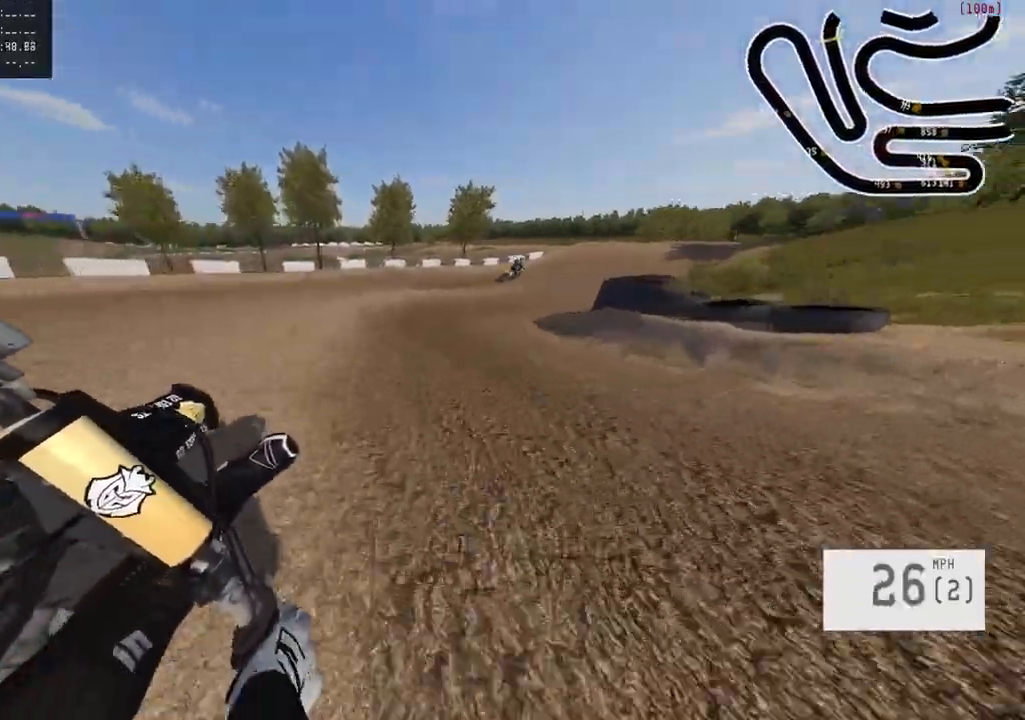
{"dt_ms": 500, "buttons": ["R2"], "left_stick": "right", "right_stick": "center", "events": [[250, "left_stick", "center"], [317, "left_stick", "right"]]}
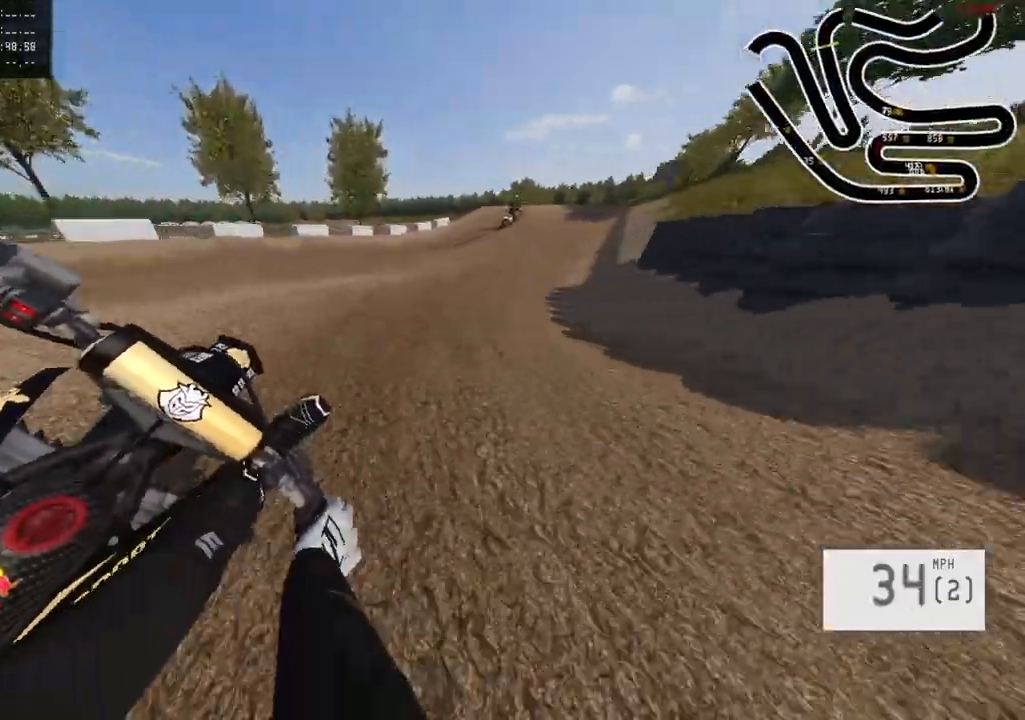
{"dt_ms": 500, "buttons": ["R2"], "left_stick": "center", "right_stick": "center", "events": [[167, "left_stick", "center"]]}
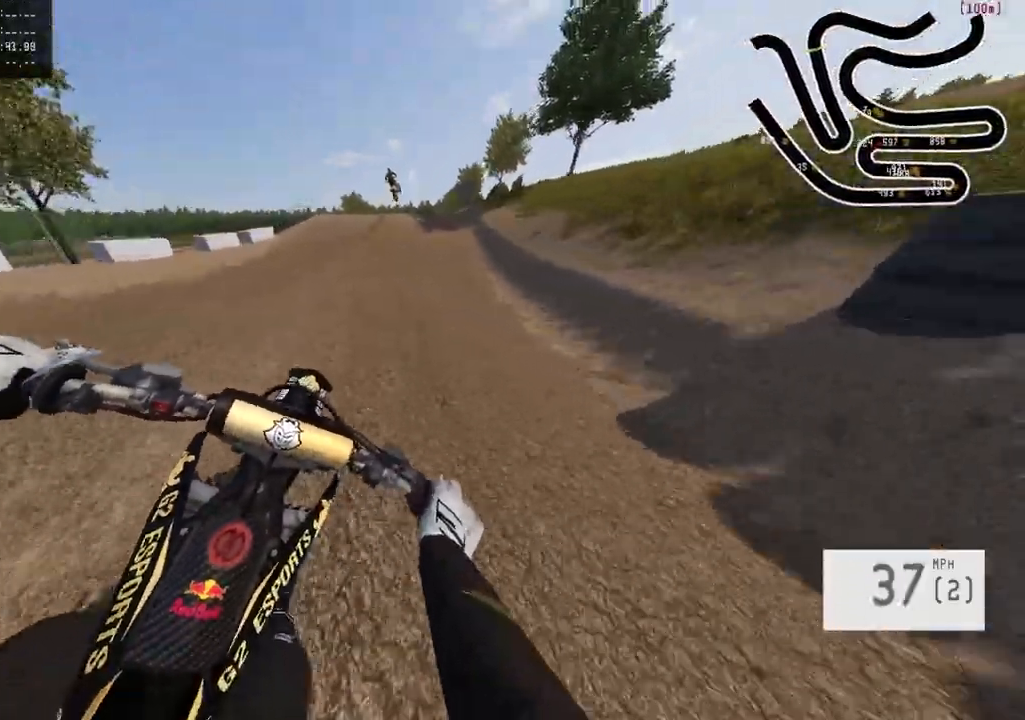
{"dt_ms": 500, "buttons": ["R2"], "left_stick": "center", "right_stick": "center", "events": [[17, "left_stick", "right"], [67, "left_stick", "center"], [367, "R3", "down"], [483, "R3", "up"]]}
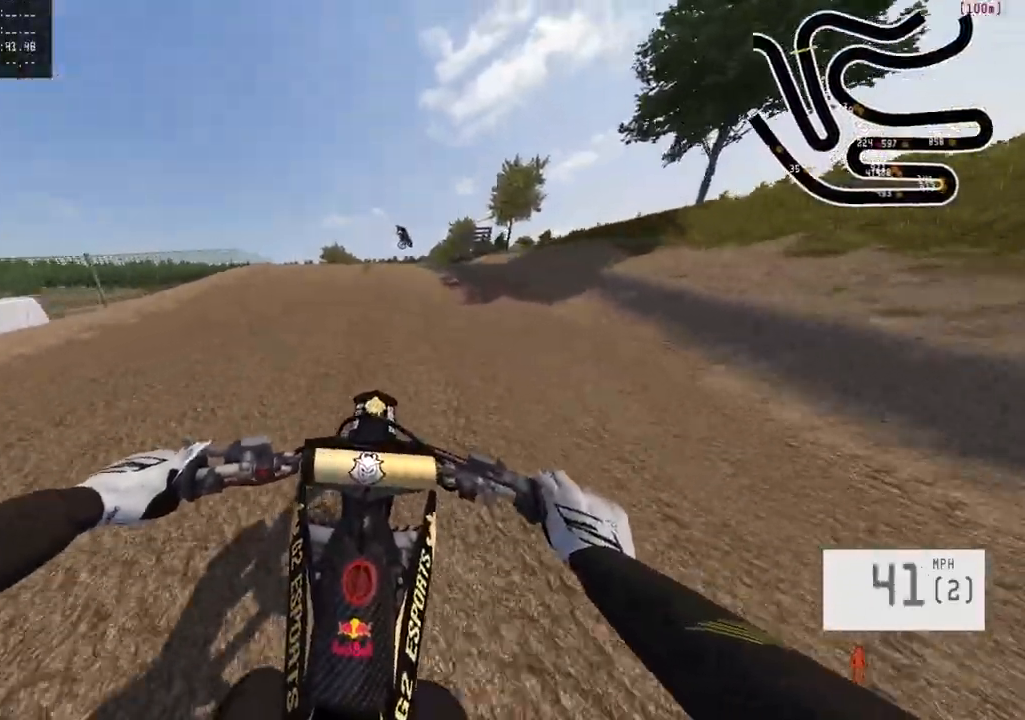
{"dt_ms": 500, "buttons": ["R2"], "left_stick": "down", "right_stick": "up", "events": [[233, "right_stick", "up"], [350, "left_stick", "down"]]}
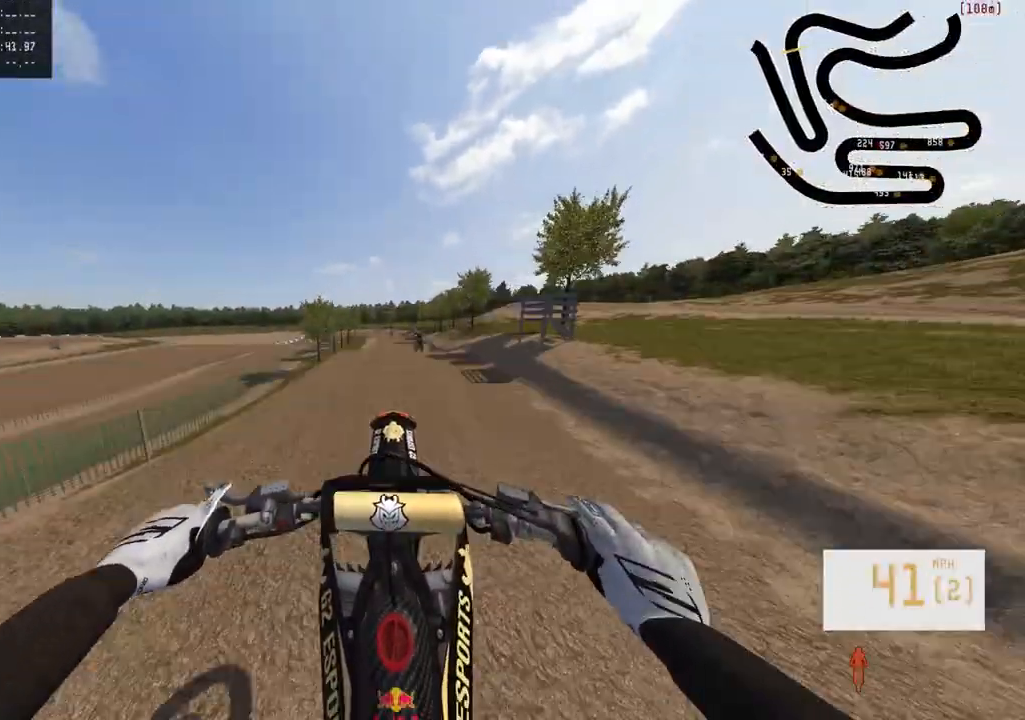
{"dt_ms": 500, "buttons": [], "left_stick": "up", "right_stick": "down", "events": [[67, "R2", "up"], [83, "right_stick", "center"], [250, "left_stick", "right"], [300, "left_stick", "center"], [383, "left_stick", "up"], [417, "right_stick", "down"]]}
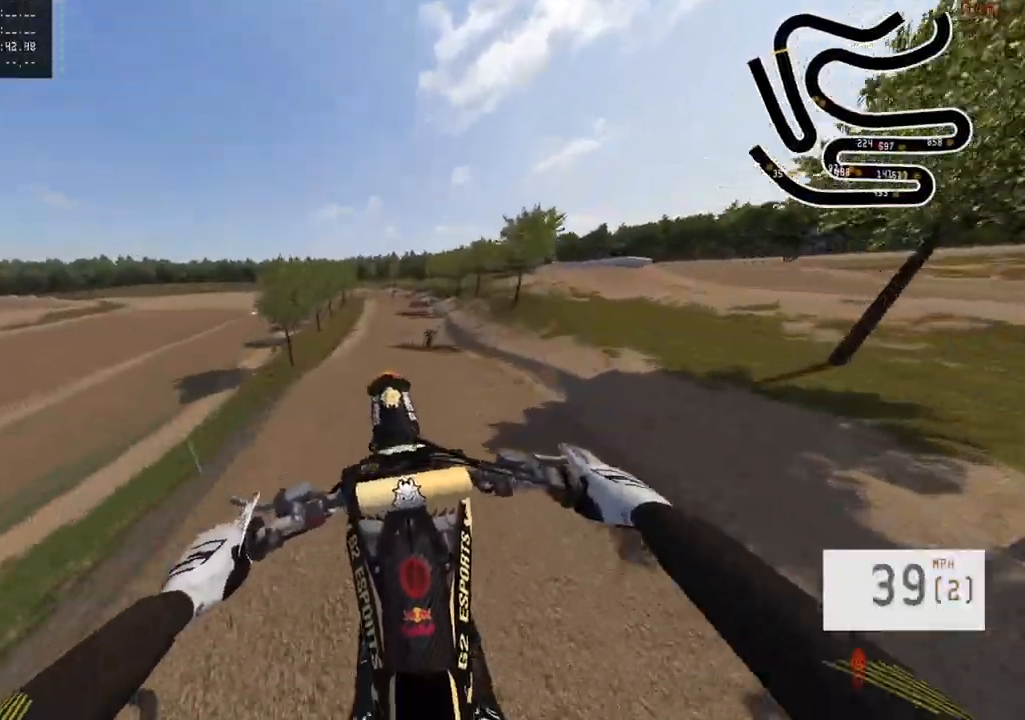
{"dt_ms": 500, "buttons": [], "left_stick": "center", "right_stick": "center", "events": [[217, "left_stick", "up-right"], [217, "right_stick", "center"], [367, "left_stick", "center"]]}
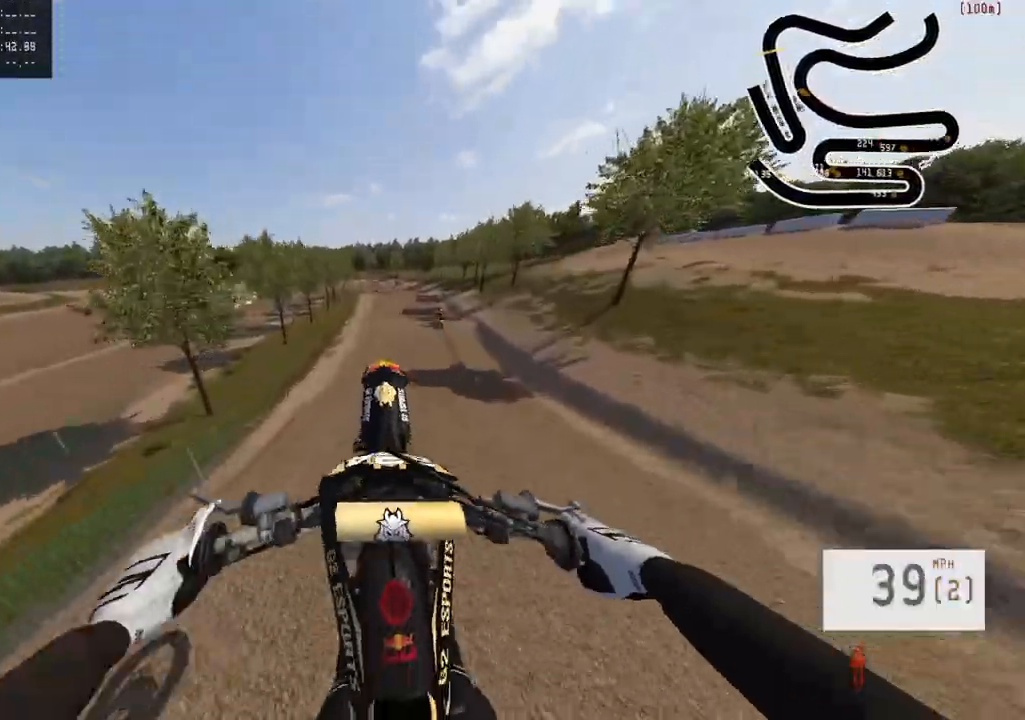
{"dt_ms": 500, "buttons": ["R2", "R3"], "left_stick": "center", "right_stick": "center", "events": [[333, "R2", "down"], [500, "R3", "down"]]}
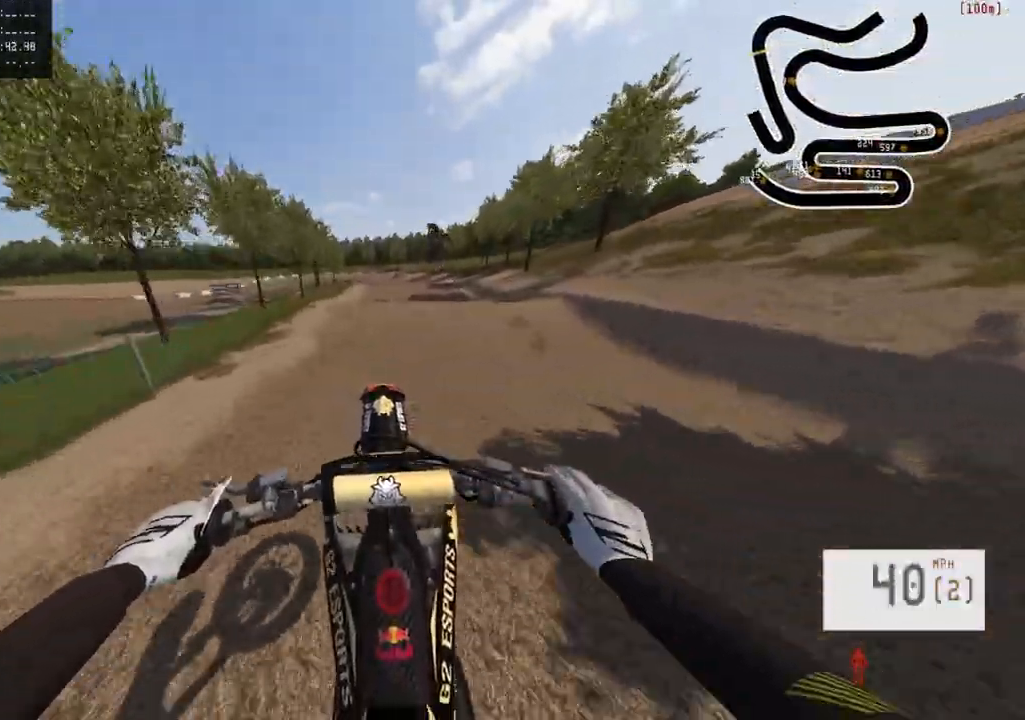
{"dt_ms": 500, "buttons": [], "left_stick": "center", "right_stick": "center", "events": [[133, "R3", "up"], [500, "R2", "up"]]}
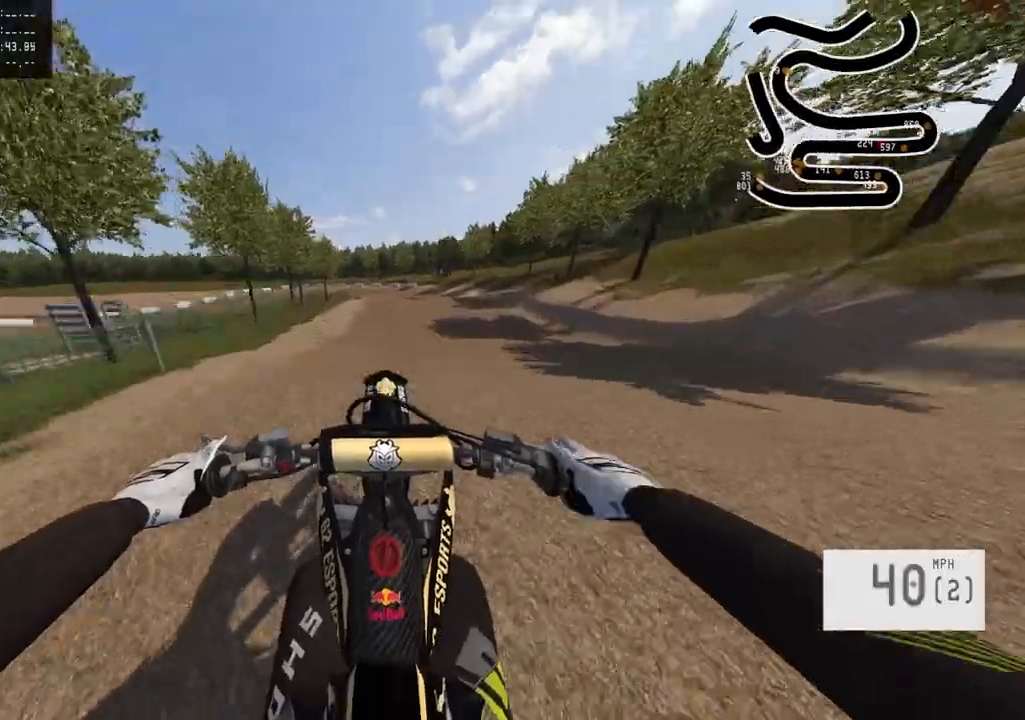
{"dt_ms": 500, "buttons": ["R2"], "left_stick": "center", "right_stick": "down", "events": [[83, "R2", "down"], [183, "R2", "up"], [250, "left_stick", "up"], [333, "left_stick", "center"], [467, "right_stick", "down"], [483, "R2", "down"]]}
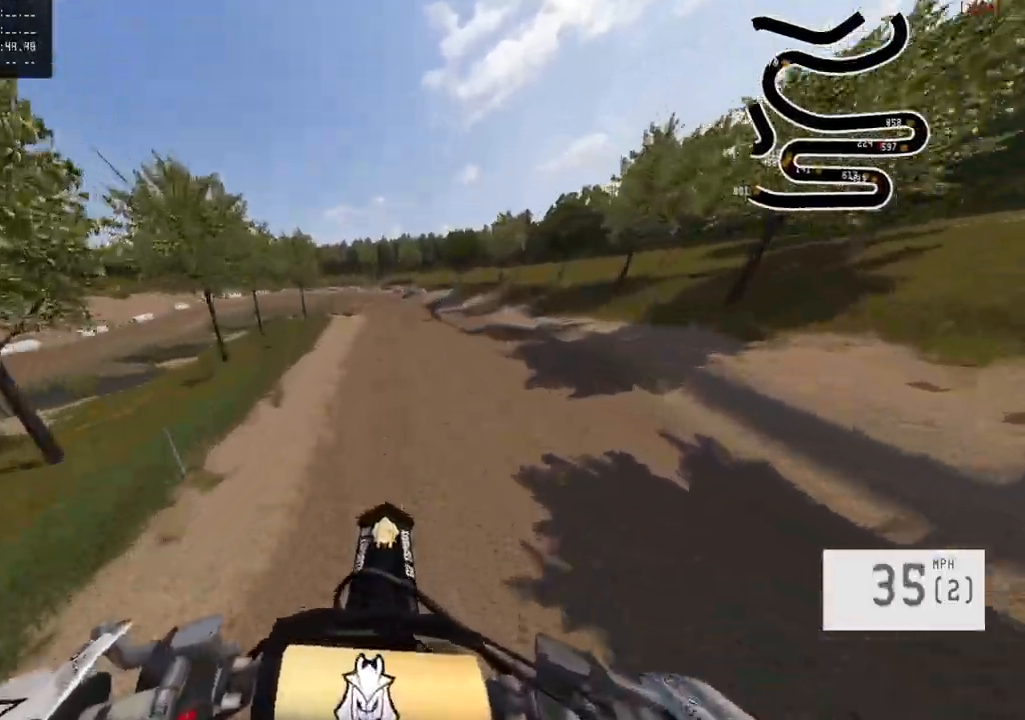
{"dt_ms": 500, "buttons": [], "left_stick": "center", "right_stick": "center", "events": [[100, "left_stick", "up"], [317, "left_stick", "center"], [367, "right_stick", "center"], [500, "R2", "up"]]}
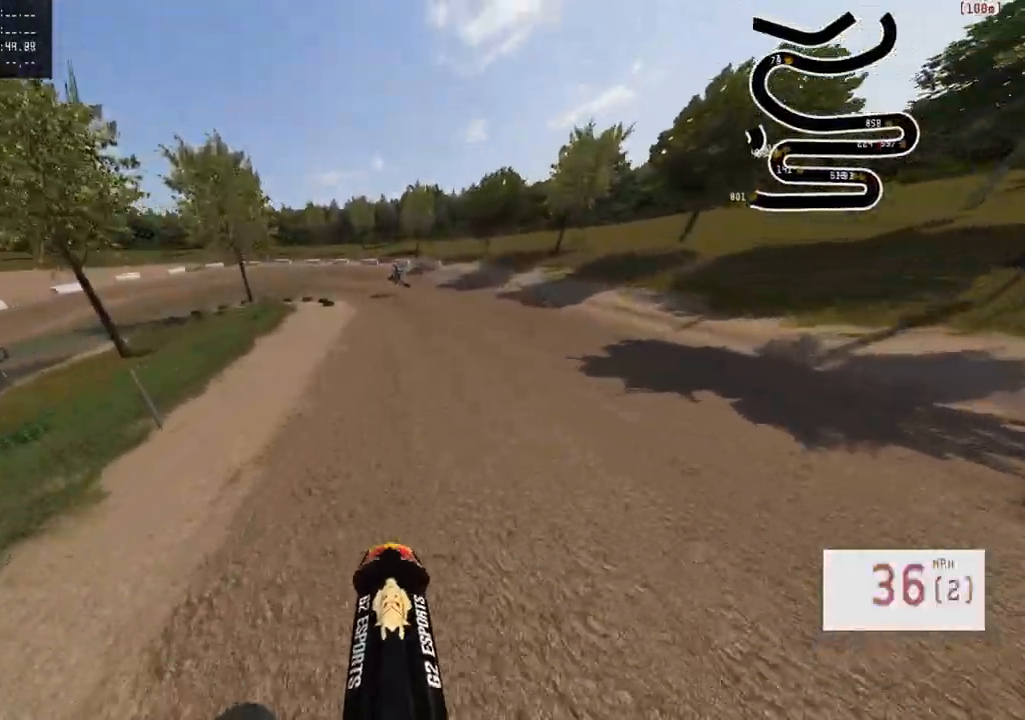
{"dt_ms": 500, "buttons": [], "left_stick": "left", "right_stick": "center", "events": [[233, "left_stick", "left"], [267, "L1", "down"], [367, "L1", "up"]]}
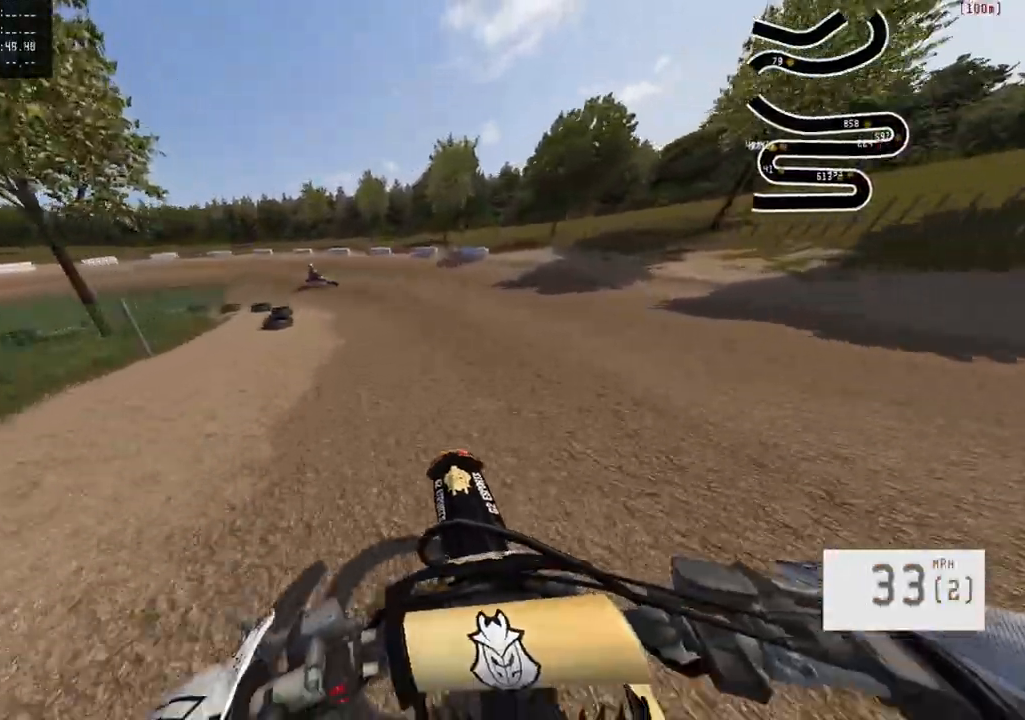
{"dt_ms": 500, "buttons": ["R2"], "left_stick": "left", "right_stick": "center", "events": [[183, "R2", "down"], [283, "R2", "up"], [350, "R2", "down"]]}
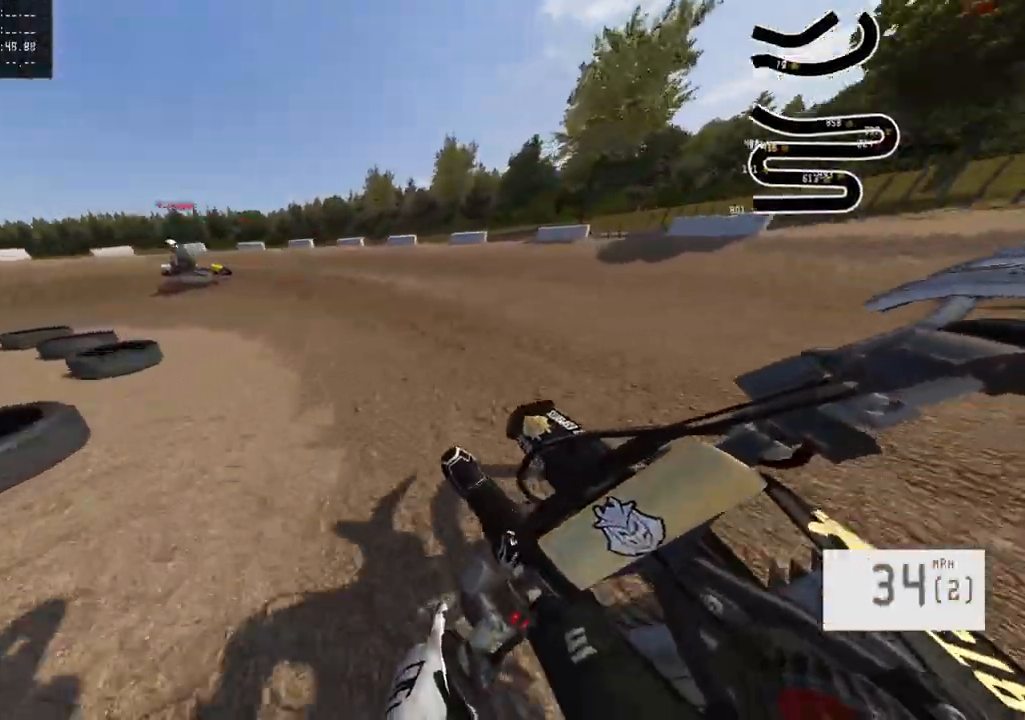
{"dt_ms": 500, "buttons": [], "left_stick": "left", "right_stick": "center", "events": [[33, "L1", "down"], [33, "R2", "up"], [367, "L1", "up"]]}
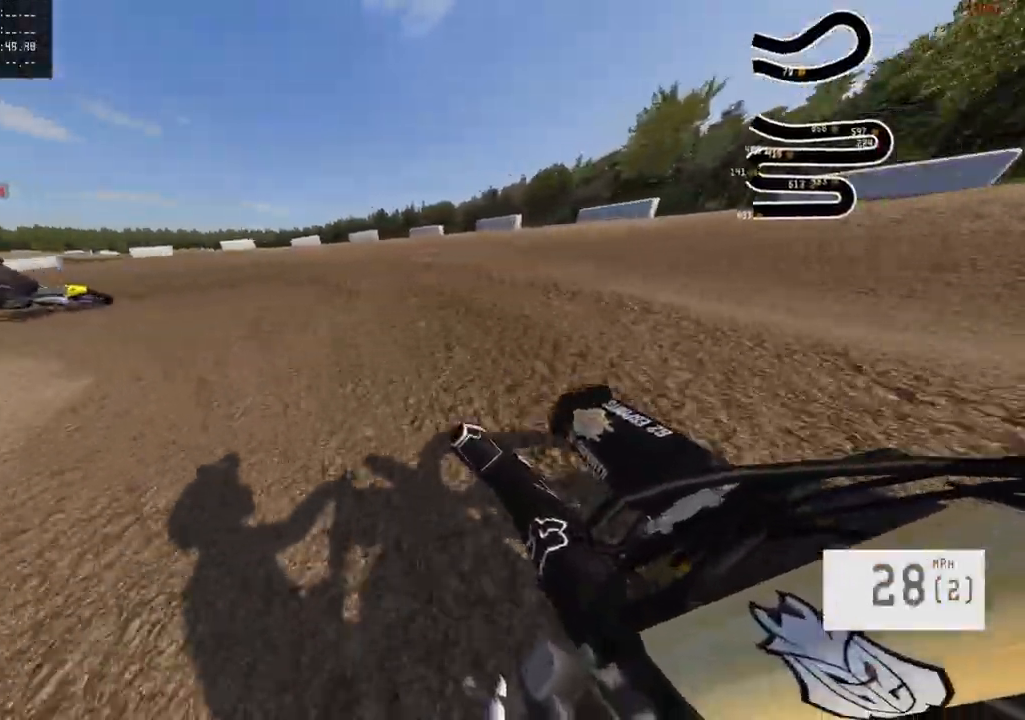
{"dt_ms": 500, "buttons": ["R2"], "left_stick": "left", "right_stick": "center", "events": [[333, "R2", "down"]]}
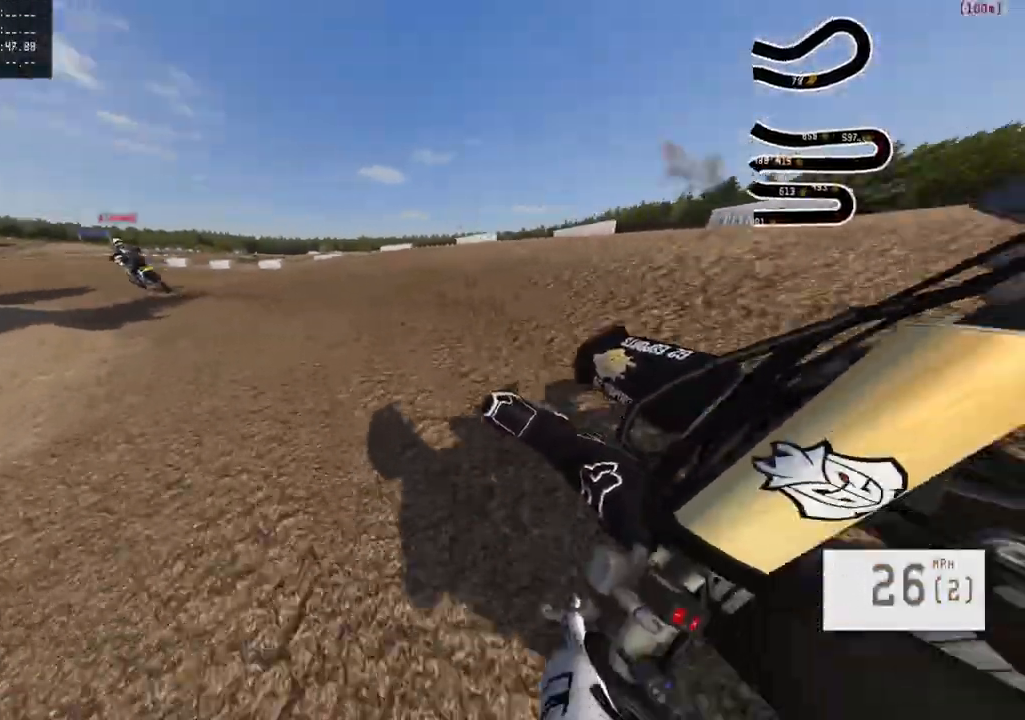
{"dt_ms": 500, "buttons": ["R2"], "left_stick": "center", "right_stick": "center", "events": [[500, "left_stick", "center"]]}
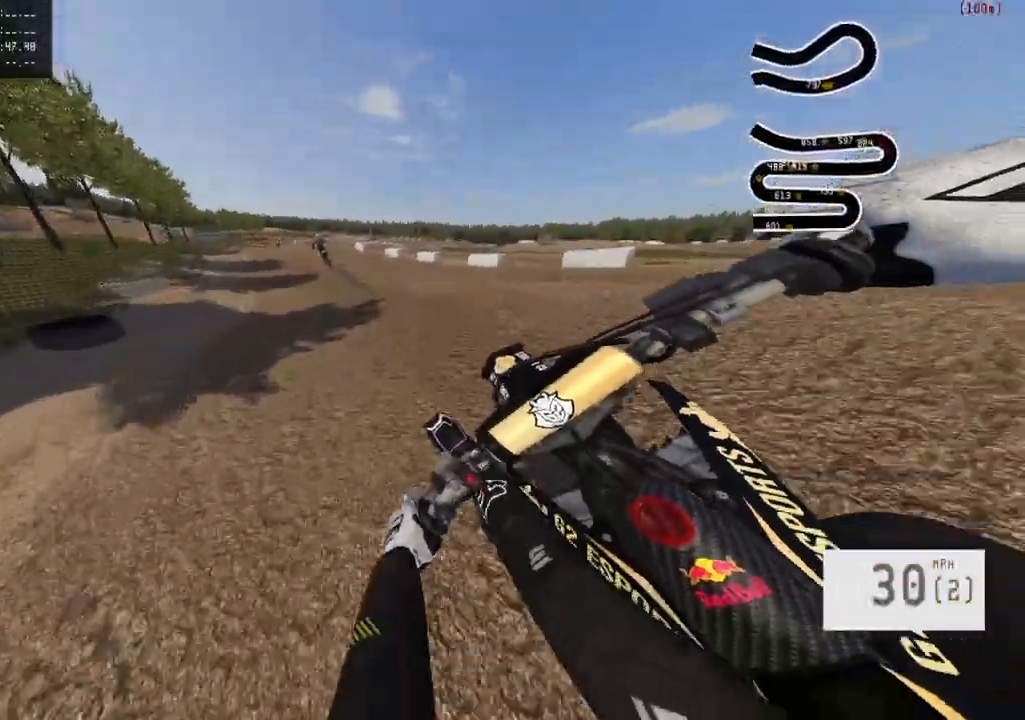
{"dt_ms": 500, "buttons": ["R2"], "left_stick": "center", "right_stick": "center"}
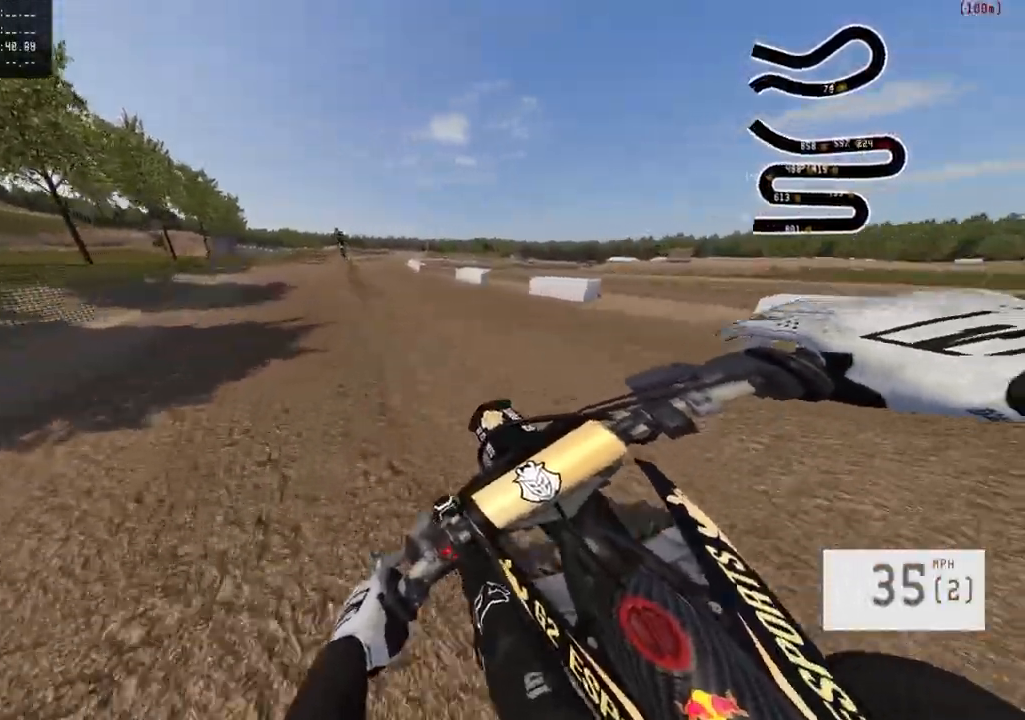
{"dt_ms": 1000, "buttons": [], "left_stick": "center", "right_stick": "center", "events": [[17, "left_stick", "left"], [133, "left_stick", "center"], [283, "left_stick", "left"], [400, "left_stick", "center"], [450, "R3", "down"], [583, "left_stick", "left"], [600, "R3", "up"], [667, "left_stick", "center"], [750, "right_stick", "up"], [883, "left_stick", "left"], [900, "right_stick", "center"], [933, "R2", "up"], [967, "left_stick", "center"]]}
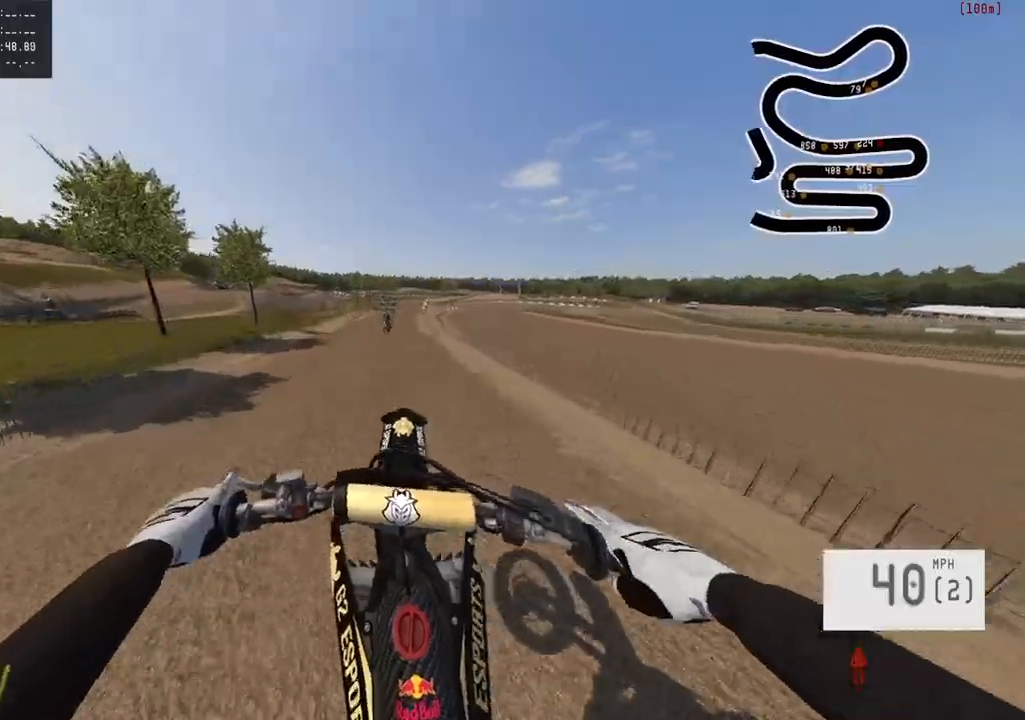
{"dt_ms": 500, "buttons": [], "left_stick": "up", "right_stick": "down", "events": [[33, "left_stick", "up"], [50, "R2", "down"], [100, "right_stick", "down"], [267, "R2", "up"]]}
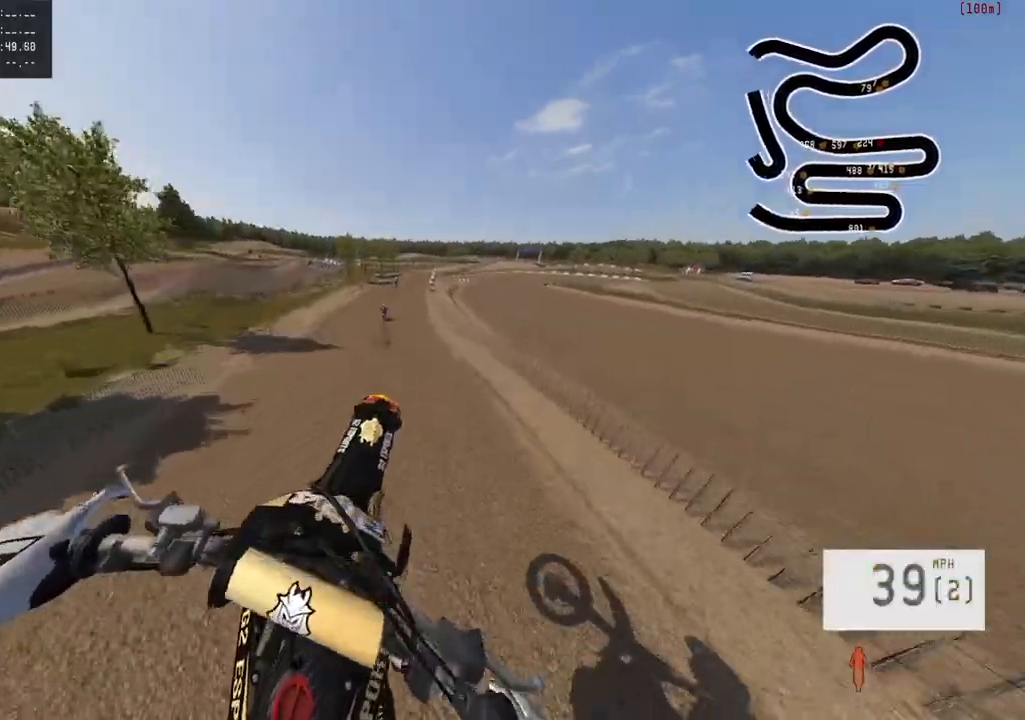
{"dt_ms": 500, "buttons": ["R2", "R3"], "left_stick": "center", "right_stick": "center", "events": [[100, "right_stick", "center"], [117, "left_stick", "center"], [383, "R2", "down"], [450, "R3", "down"]]}
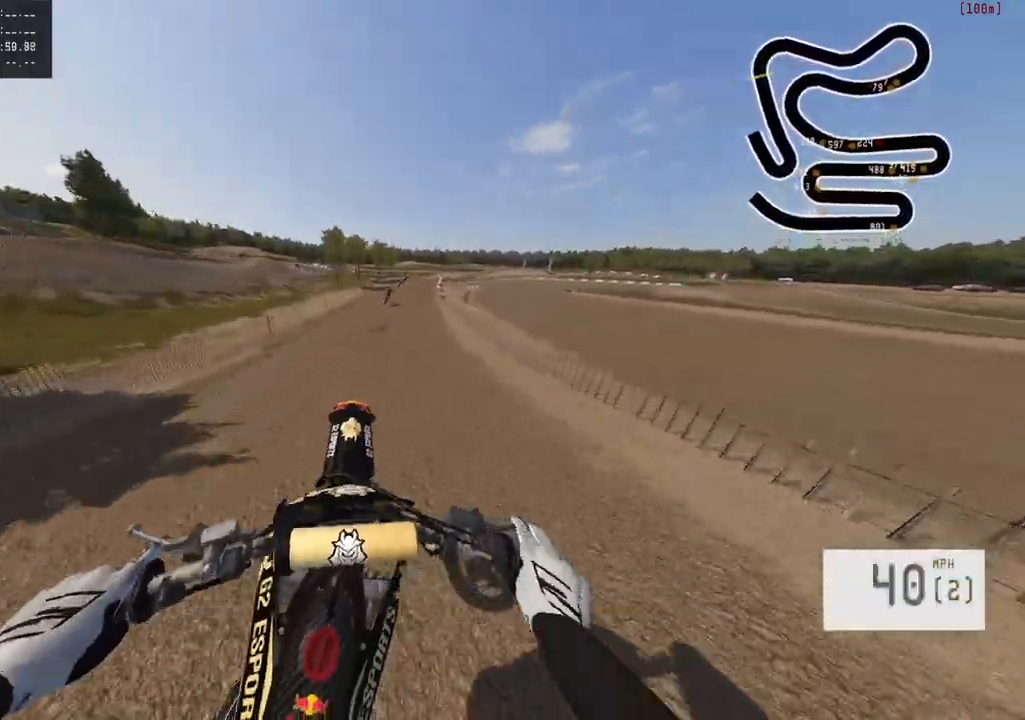
{"dt_ms": 500, "buttons": ["R2"], "left_stick": "center", "right_stick": "center", "events": [[83, "R3", "up"]]}